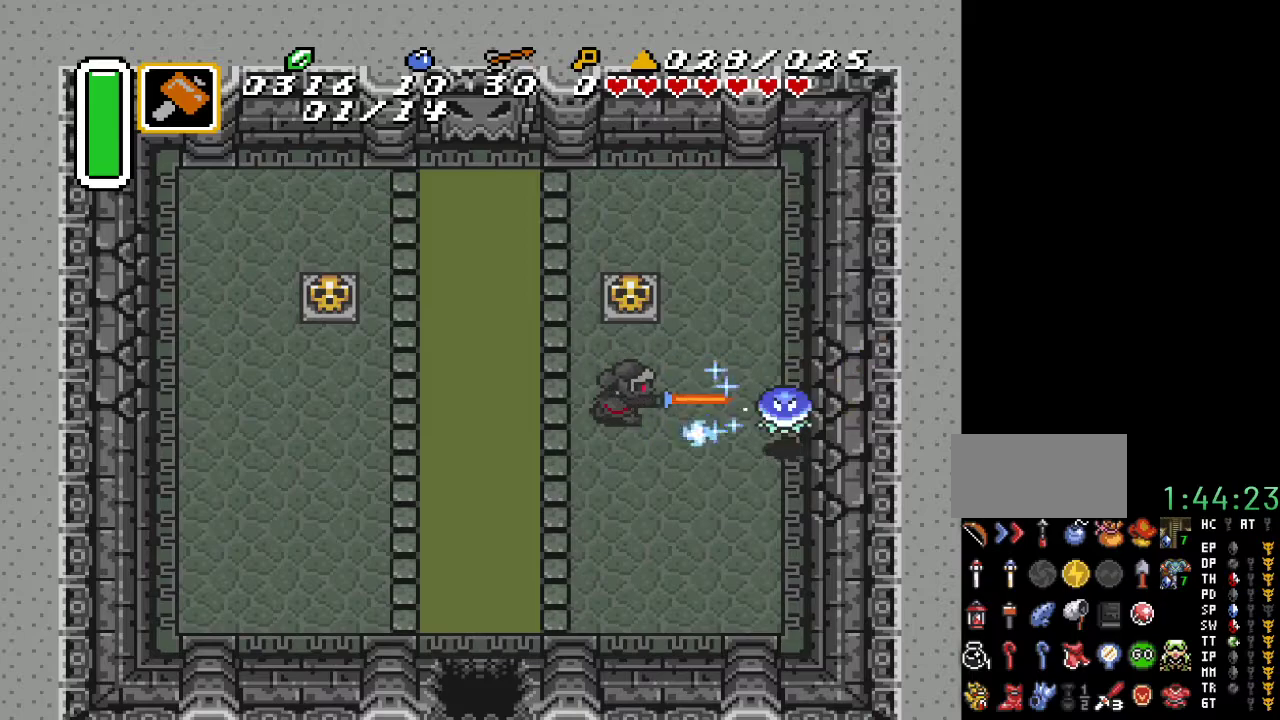
Gameplay with a controller (Nintendo layout); each line is a JSON object with the inputs held at the frame after it. "events" lists button and stick changes between this image and that frame as [ms after this image, input, new state], when the widget could be followed in between. Not read: L3 R3.
{"buttons": ["B"], "events": [[183, "B", "down"], [350, "B", "up"], [500, "B", "down"]]}
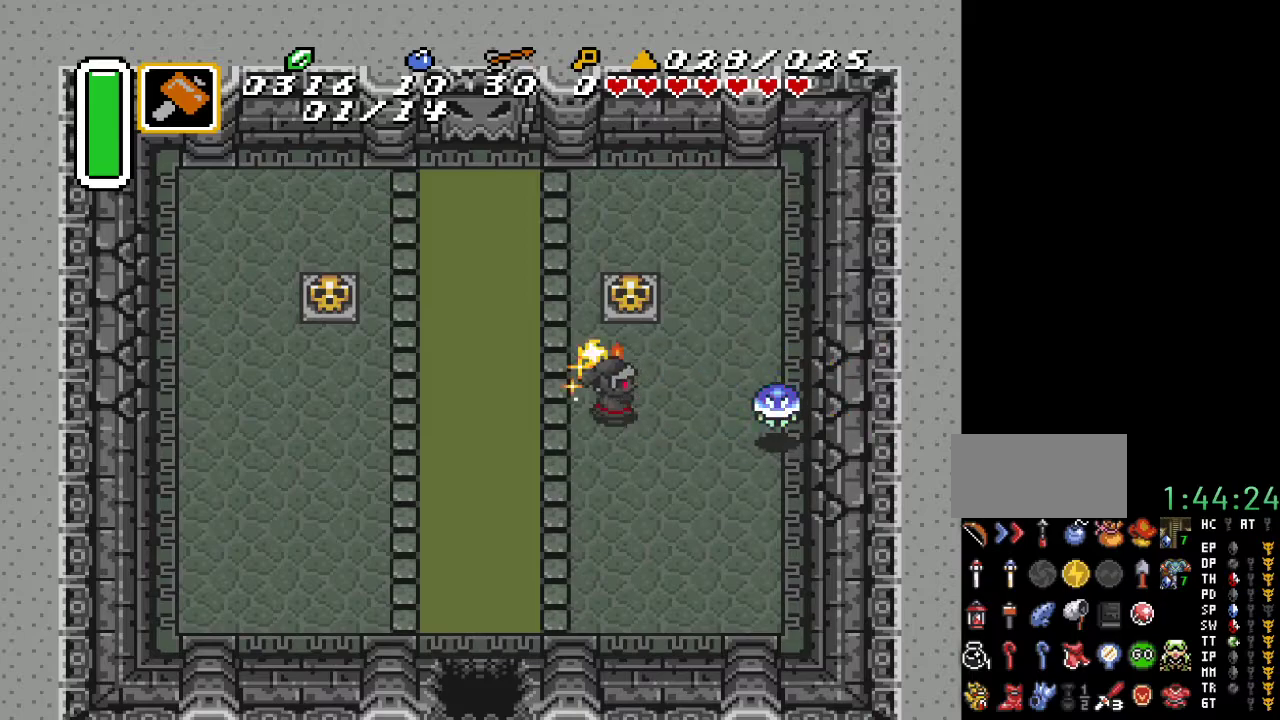
{"buttons": [], "events": [[133, "B", "up"], [317, "B", "down"], [433, "B", "up"]]}
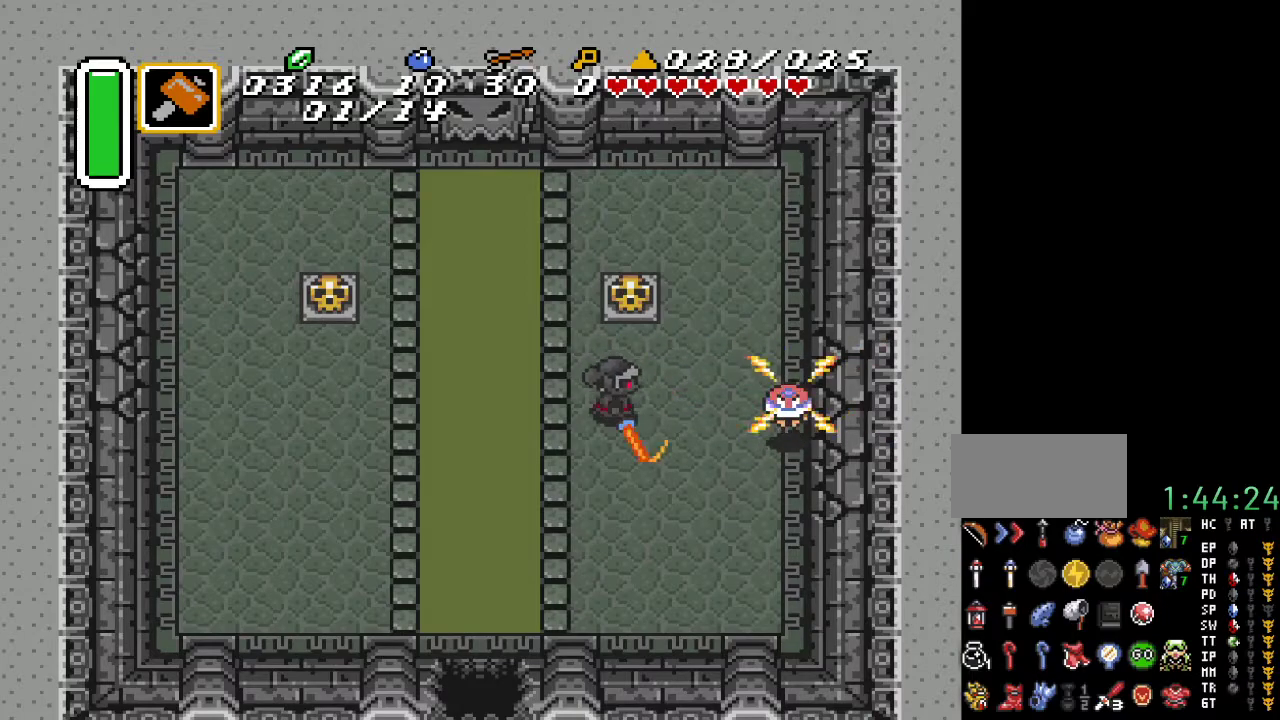
{"buttons": ["B"], "events": [[150, "B", "down"], [283, "B", "up"], [433, "B", "down"]]}
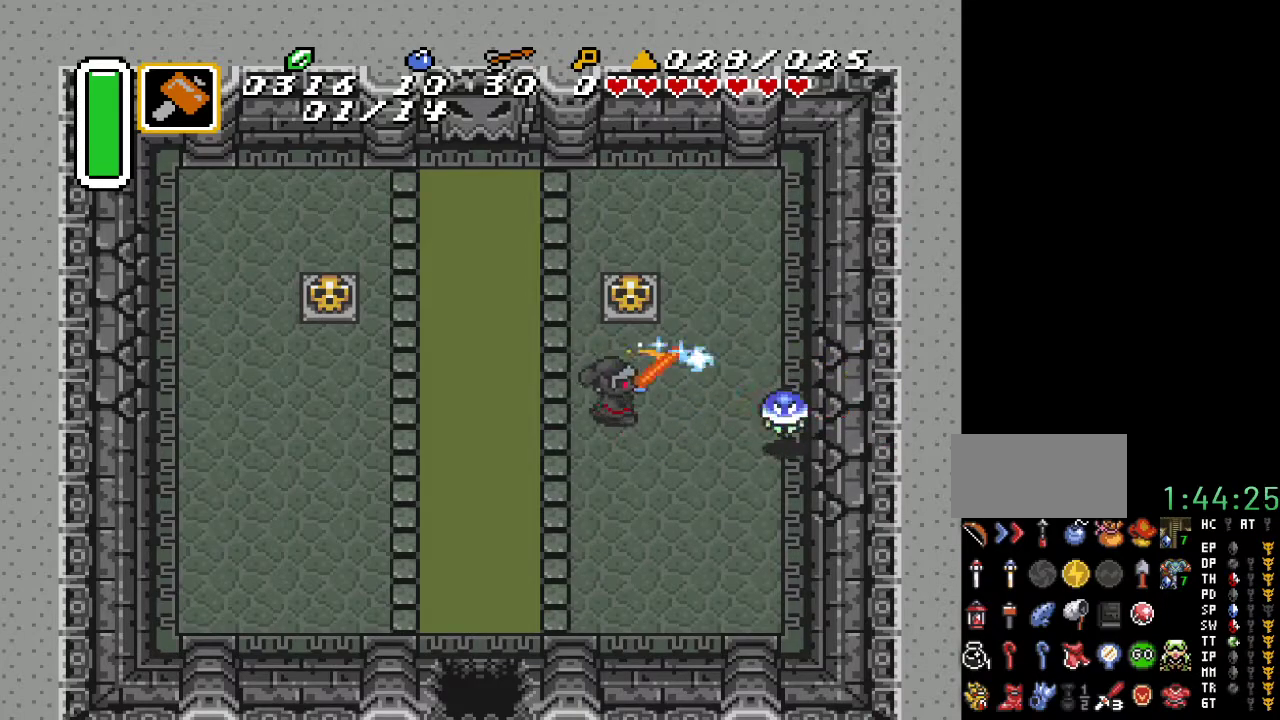
{"buttons": ["DPAD_RIGHT"], "events": [[100, "B", "up"], [250, "B", "down"], [383, "B", "up"], [500, "DPAD_RIGHT", "down"]]}
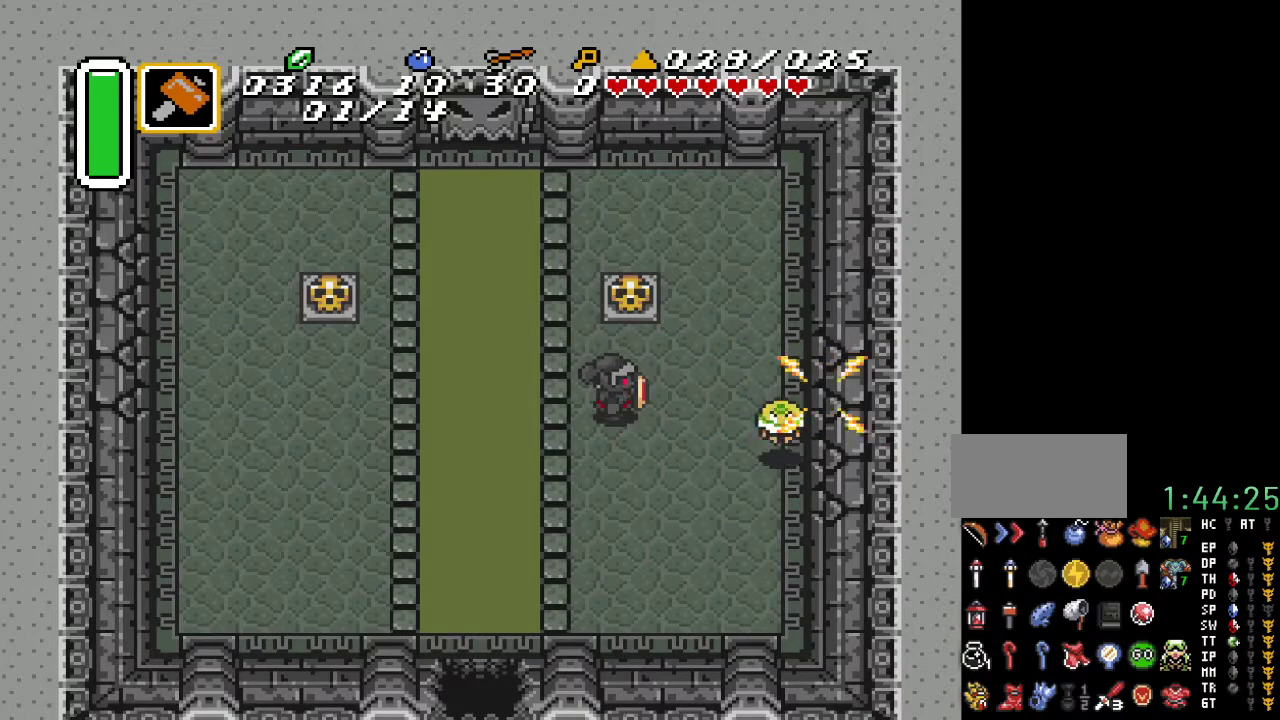
{"buttons": ["B"], "events": [[33, "DPAD_DOWN", "down"], [133, "B", "down"], [167, "DPAD_DOWN", "up"], [217, "DPAD_RIGHT", "up"], [283, "B", "up"], [383, "B", "down"]]}
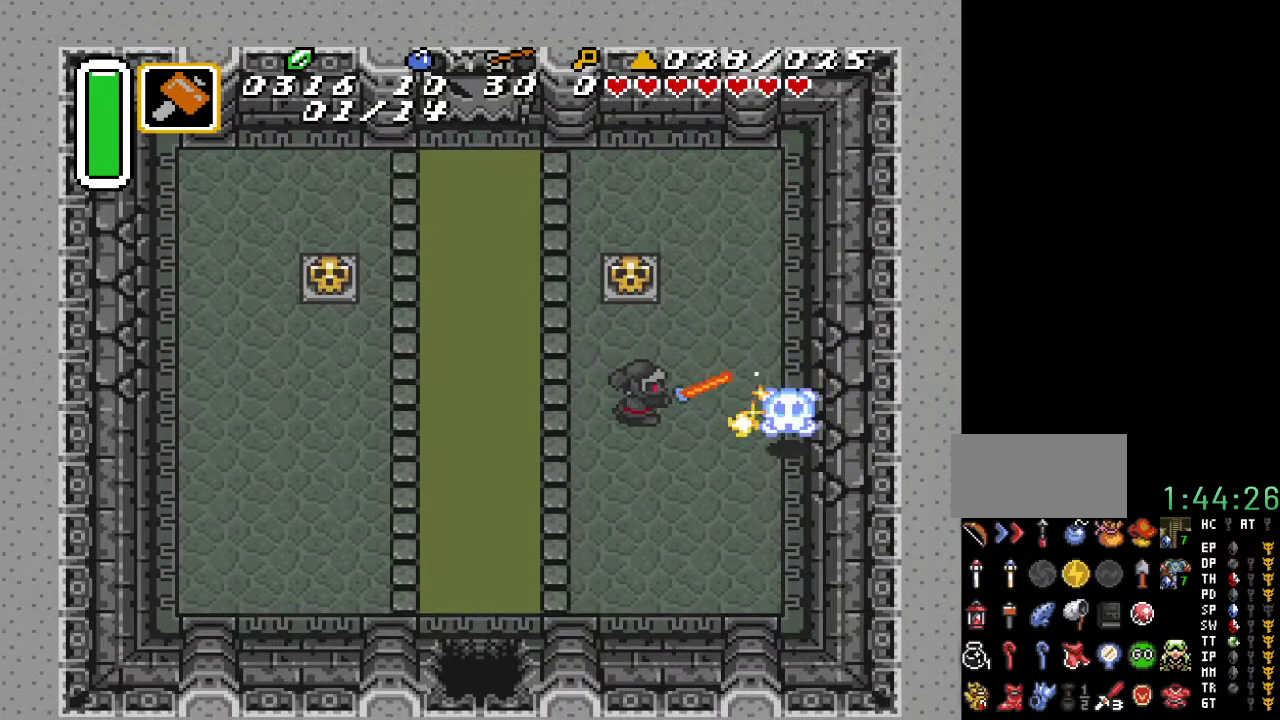
{"buttons": [], "events": [[33, "B", "up"], [200, "B", "down"], [350, "B", "up"]]}
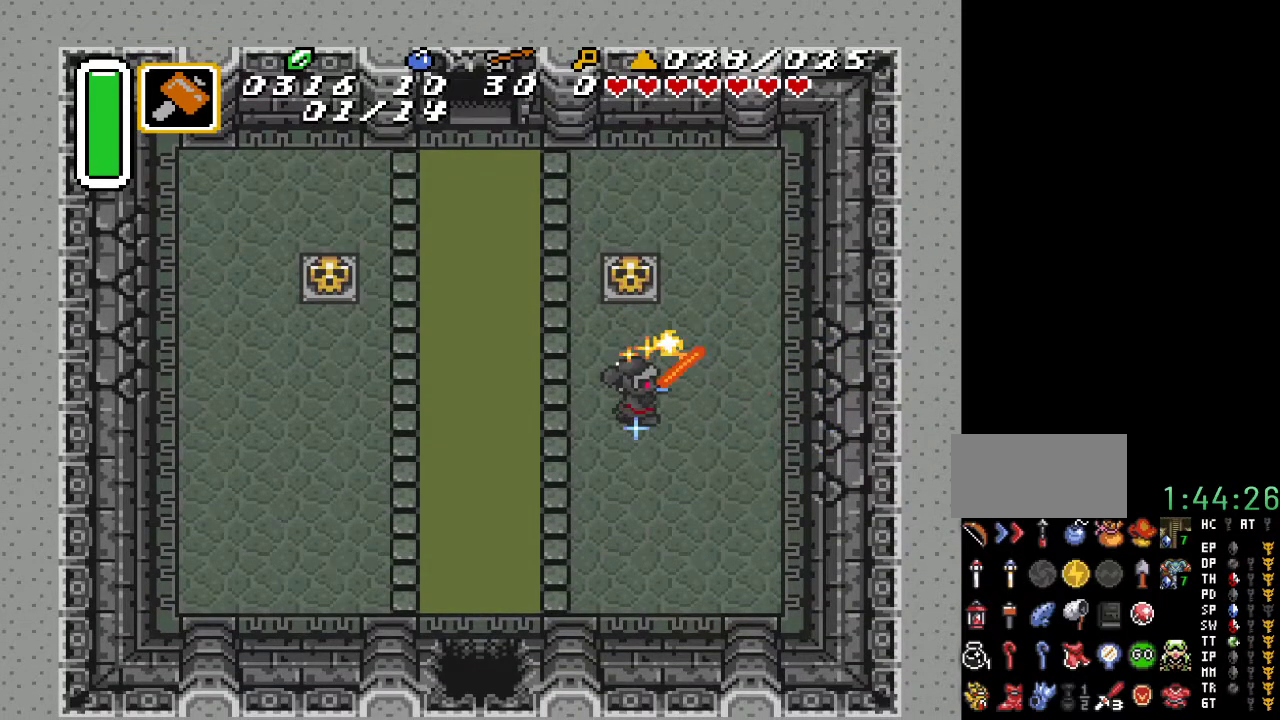
{"buttons": ["DPAD_UP", "DPAD_LEFT"], "events": [[33, "DPAD_LEFT", "down"], [33, "DPAD_UP", "down"]]}
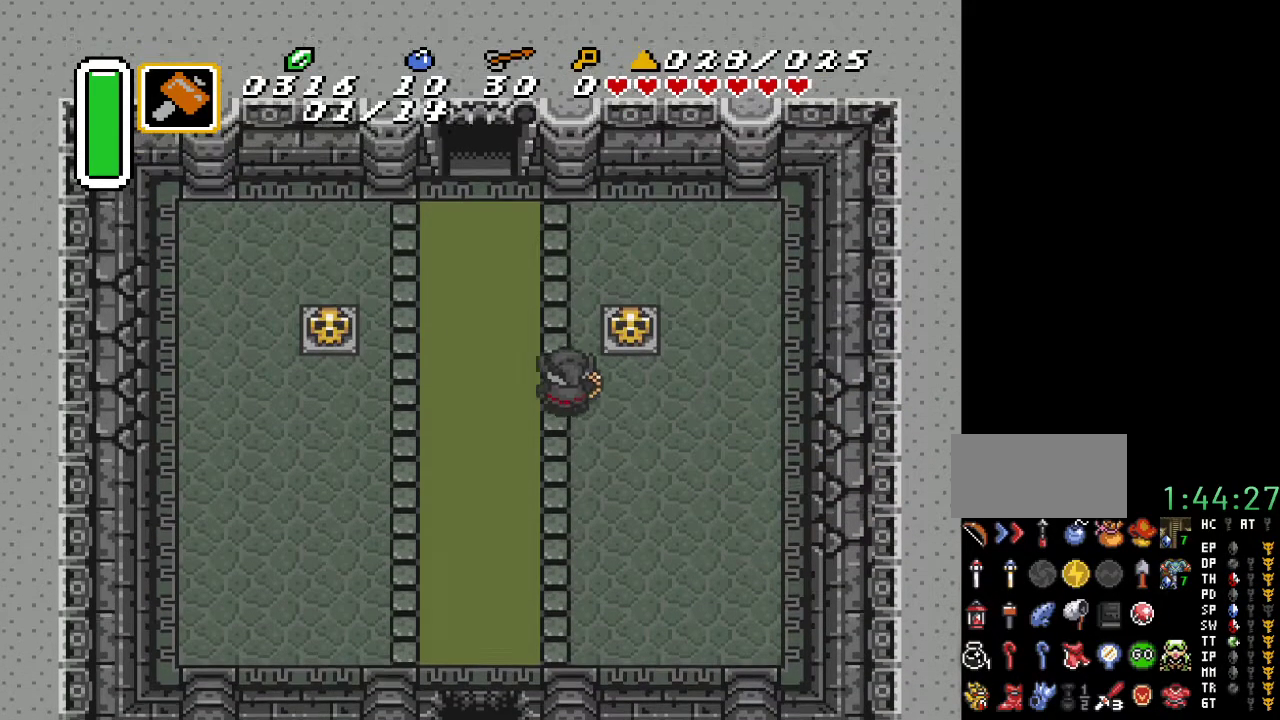
{"buttons": ["A", "DPAD_UP"], "events": [[317, "DPAD_LEFT", "up"], [383, "A", "down"]]}
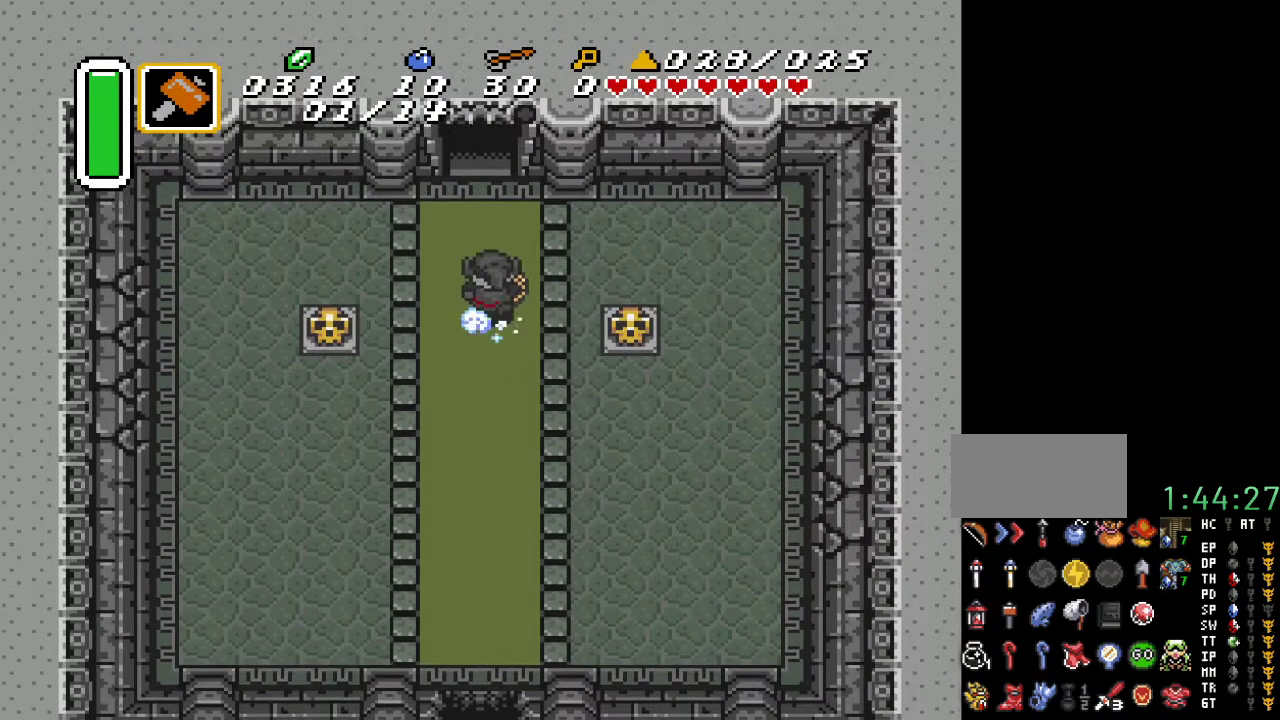
{"buttons": ["A", "DPAD_UP"], "events": []}
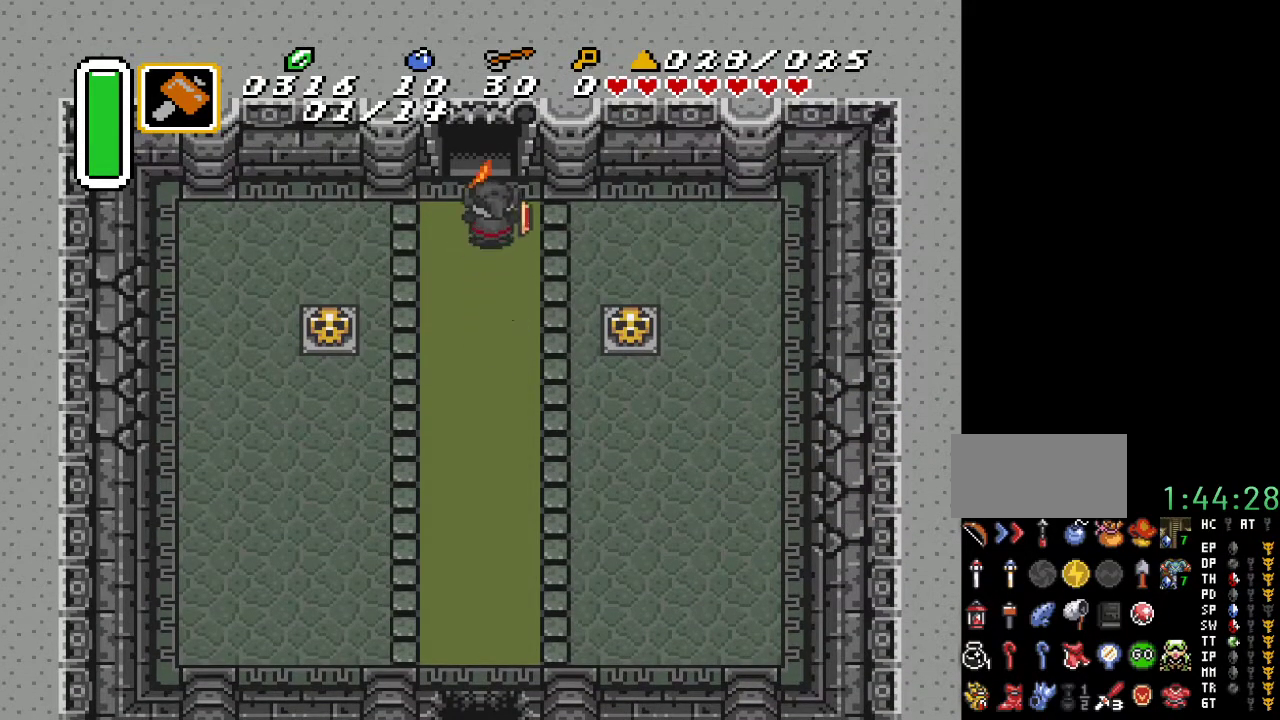
{"buttons": ["DPAD_UP"], "events": [[250, "A", "up"]]}
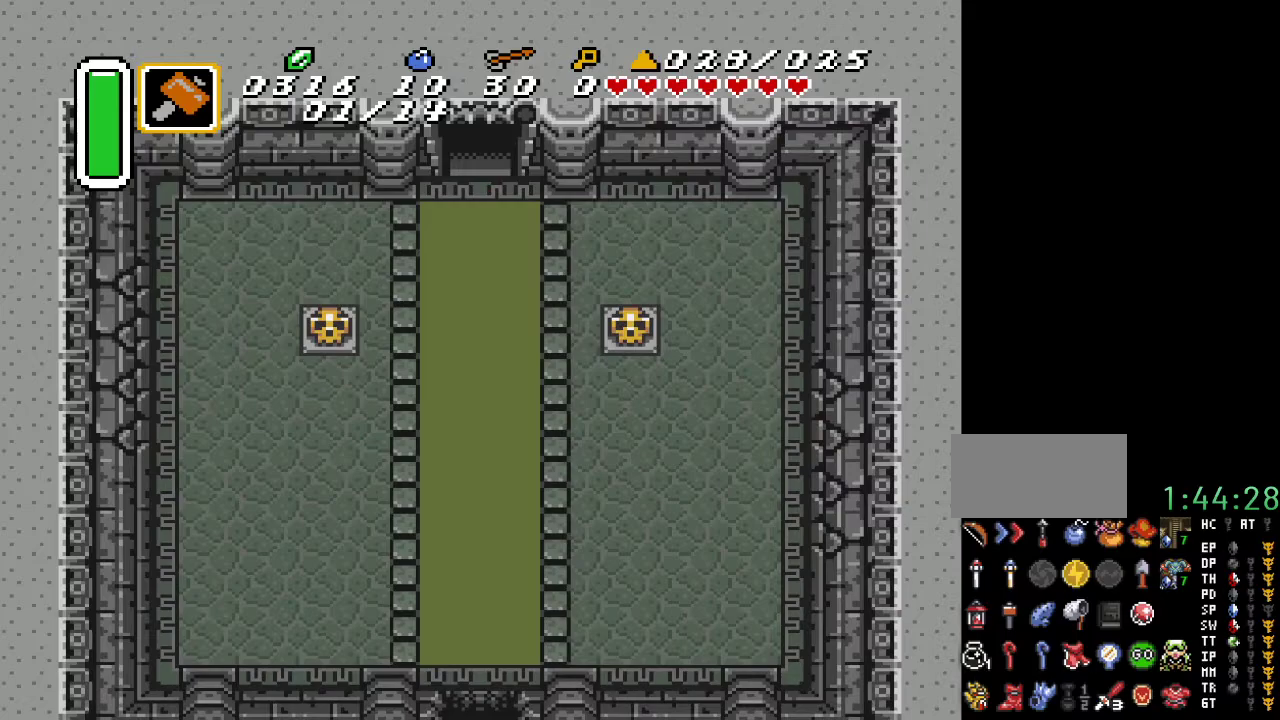
{"buttons": ["DPAD_UP"], "events": []}
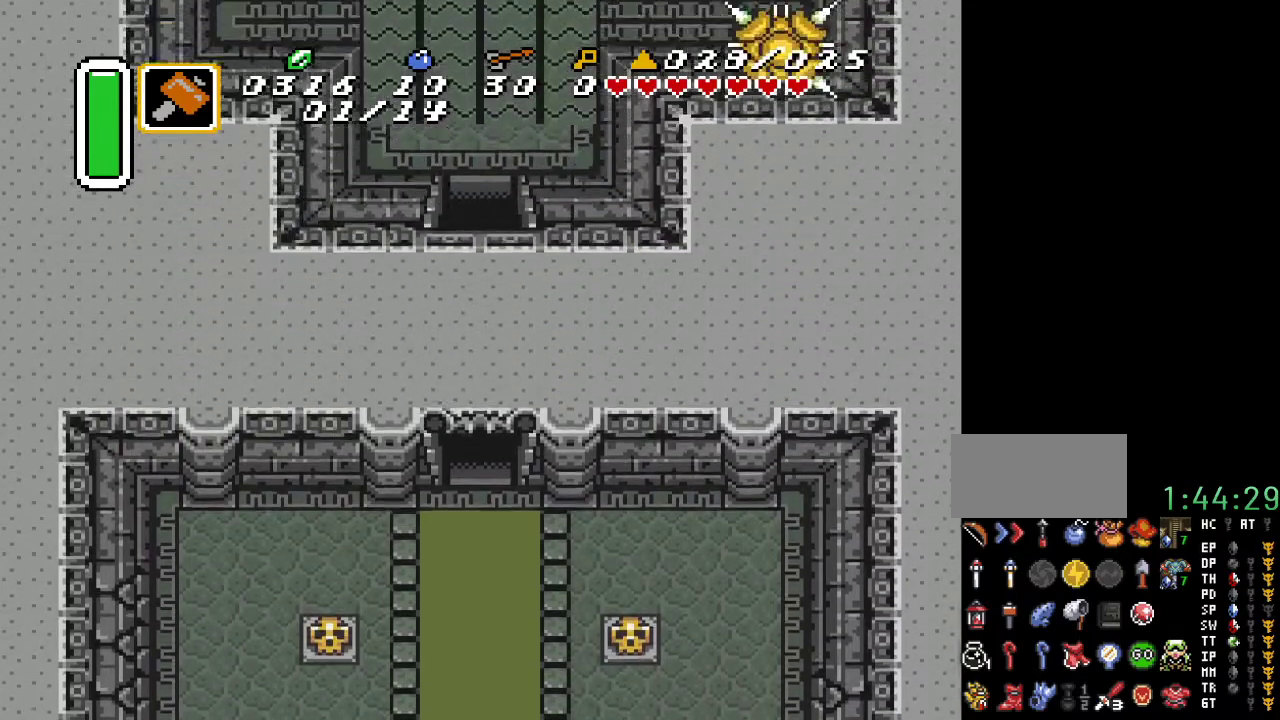
{"buttons": ["DPAD_UP"], "events": []}
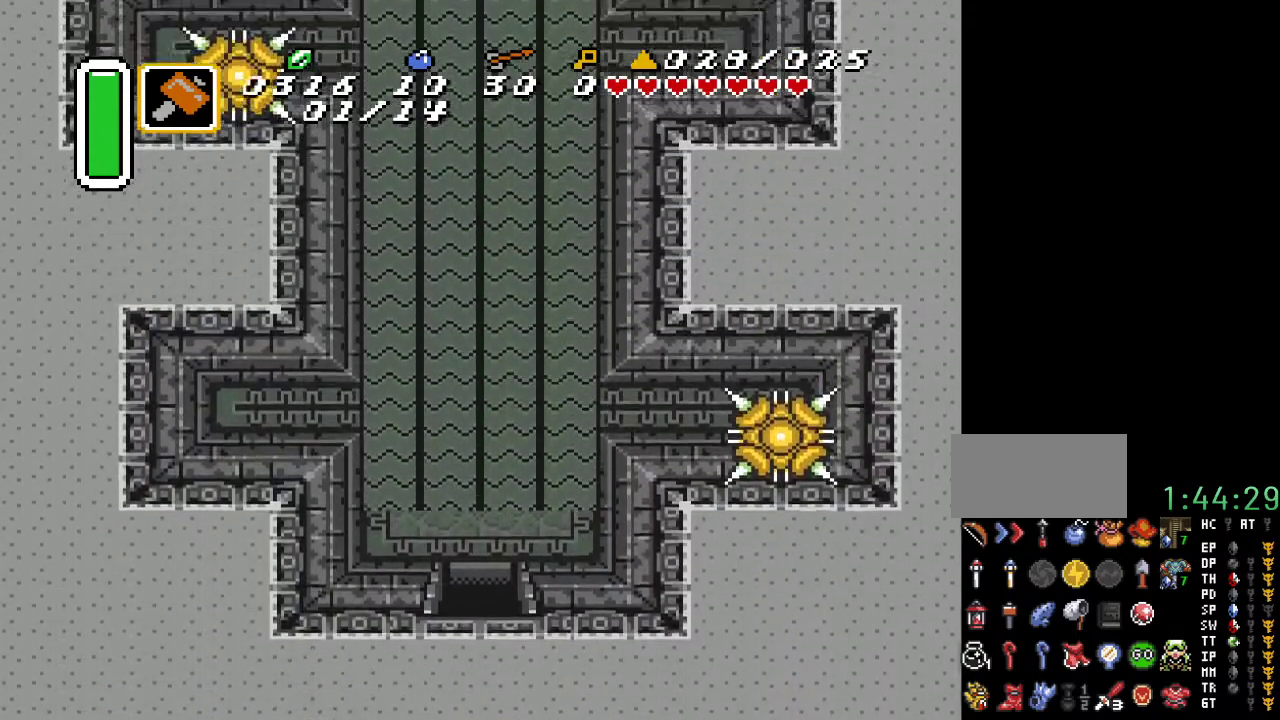
{"buttons": ["DPAD_UP", "DPAD_LEFT"], "events": [[433, "DPAD_LEFT", "down"]]}
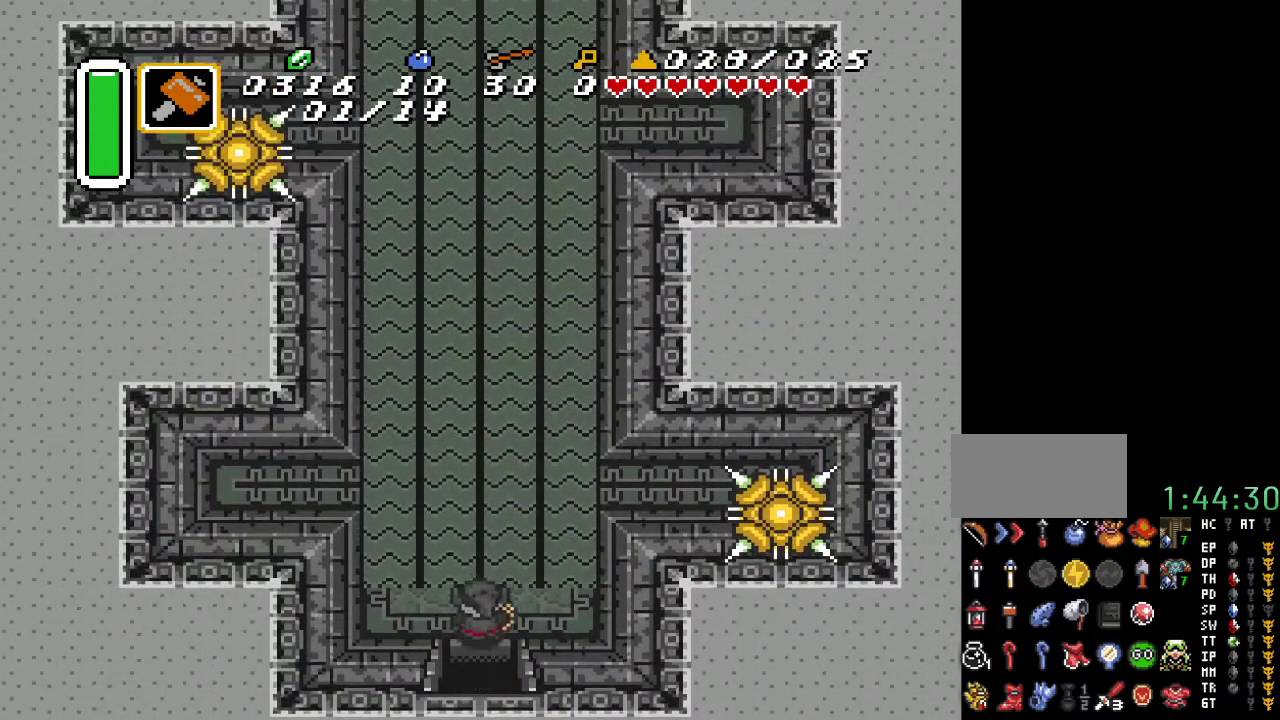
{"buttons": ["A", "DPAD_UP"], "events": [[317, "DPAD_LEFT", "up"], [433, "A", "down"]]}
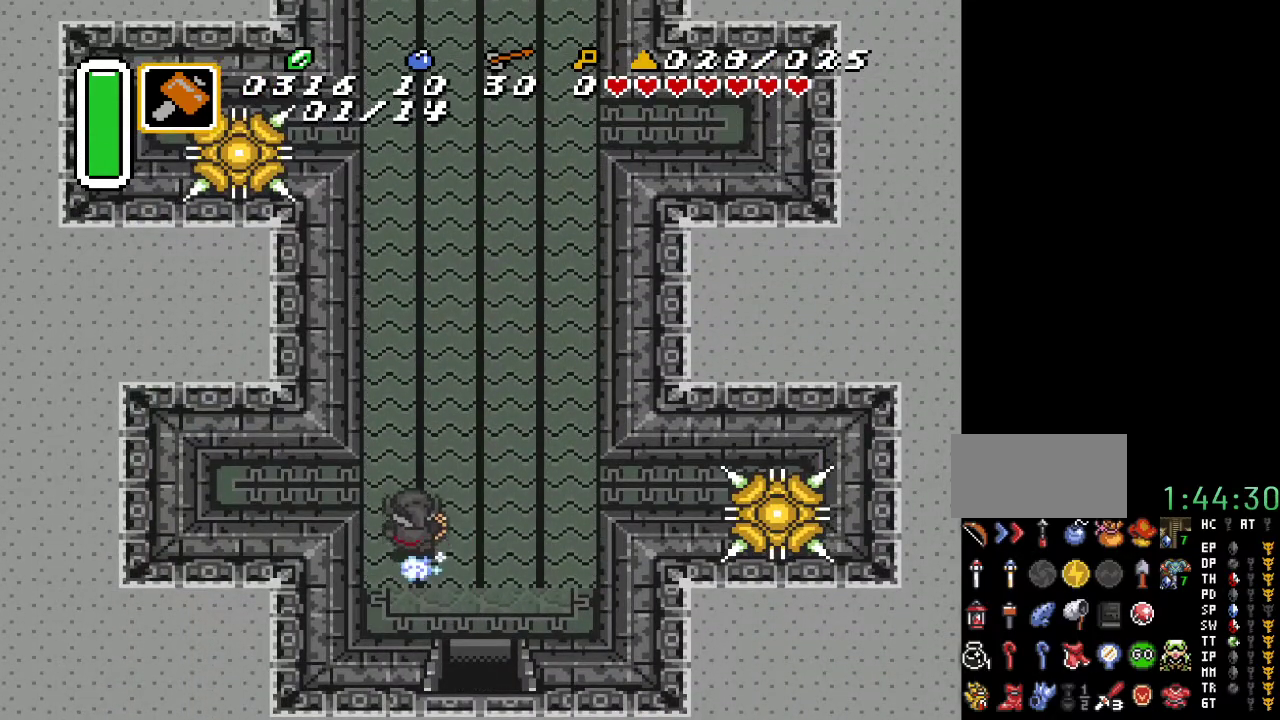
{"buttons": ["A"], "events": [[183, "DPAD_UP", "up"]]}
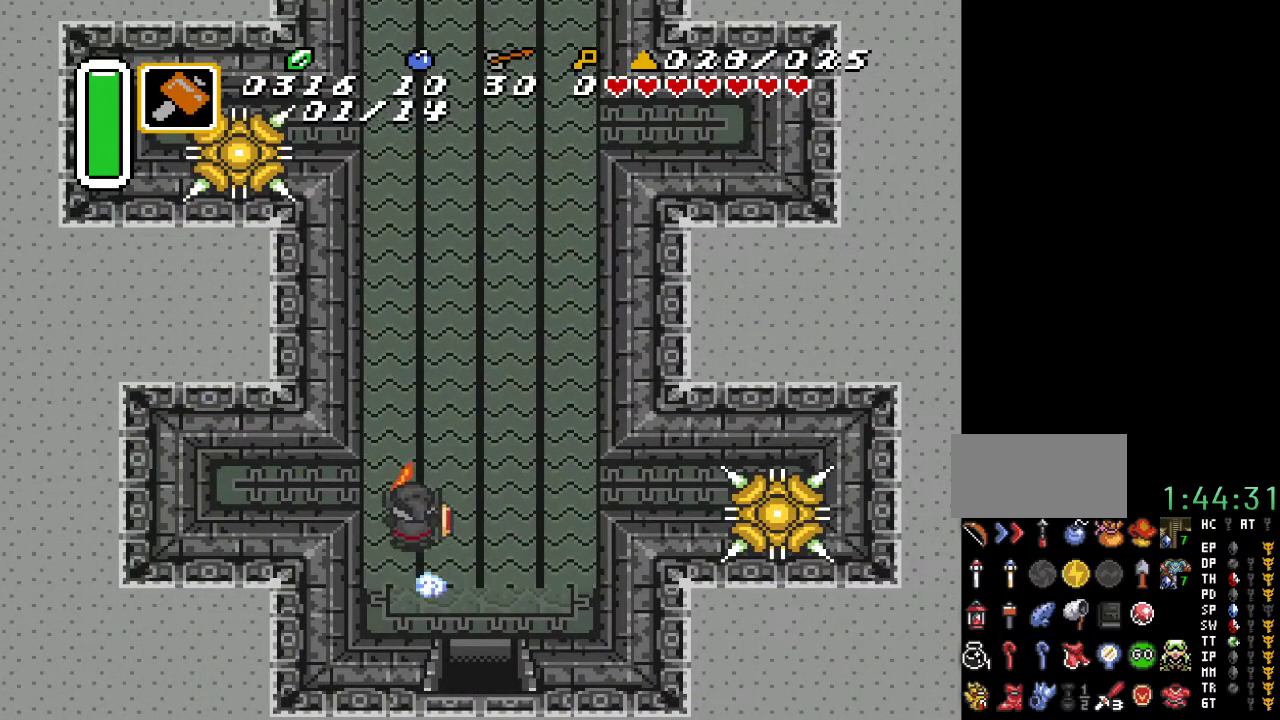
{"buttons": ["A"], "events": []}
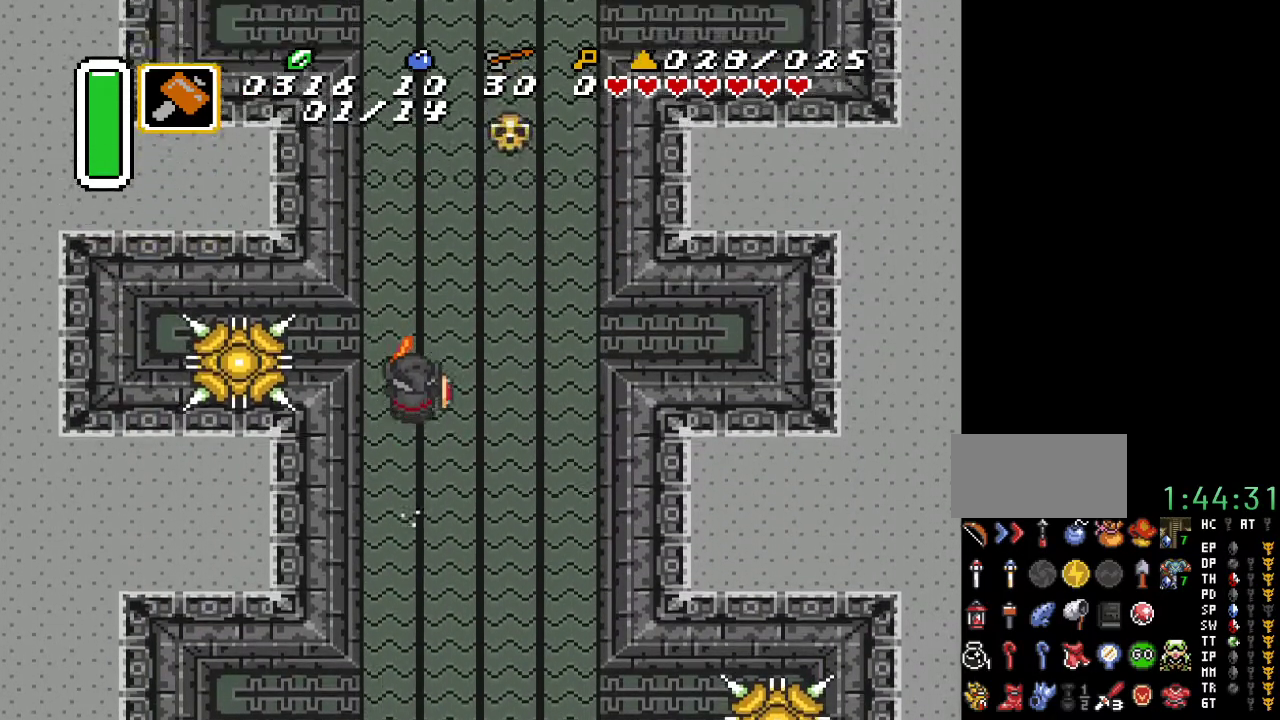
{"buttons": [], "events": [[167, "A", "up"]]}
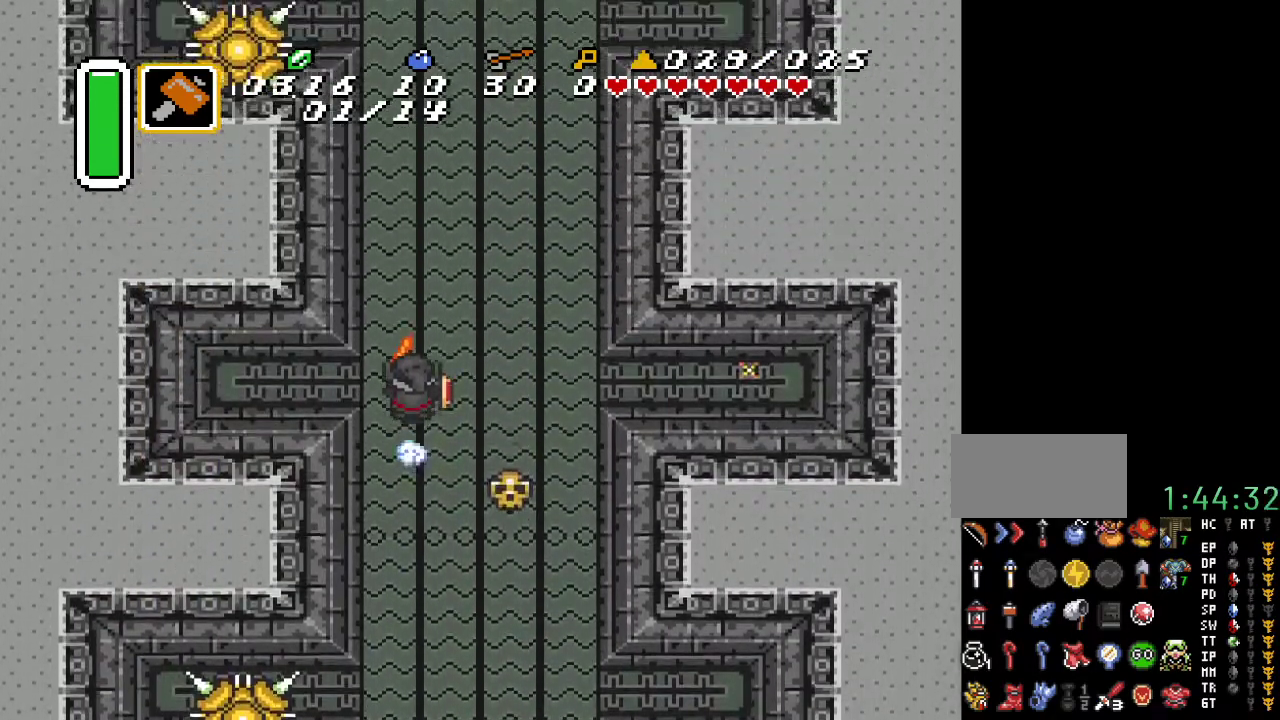
{"buttons": [], "events": []}
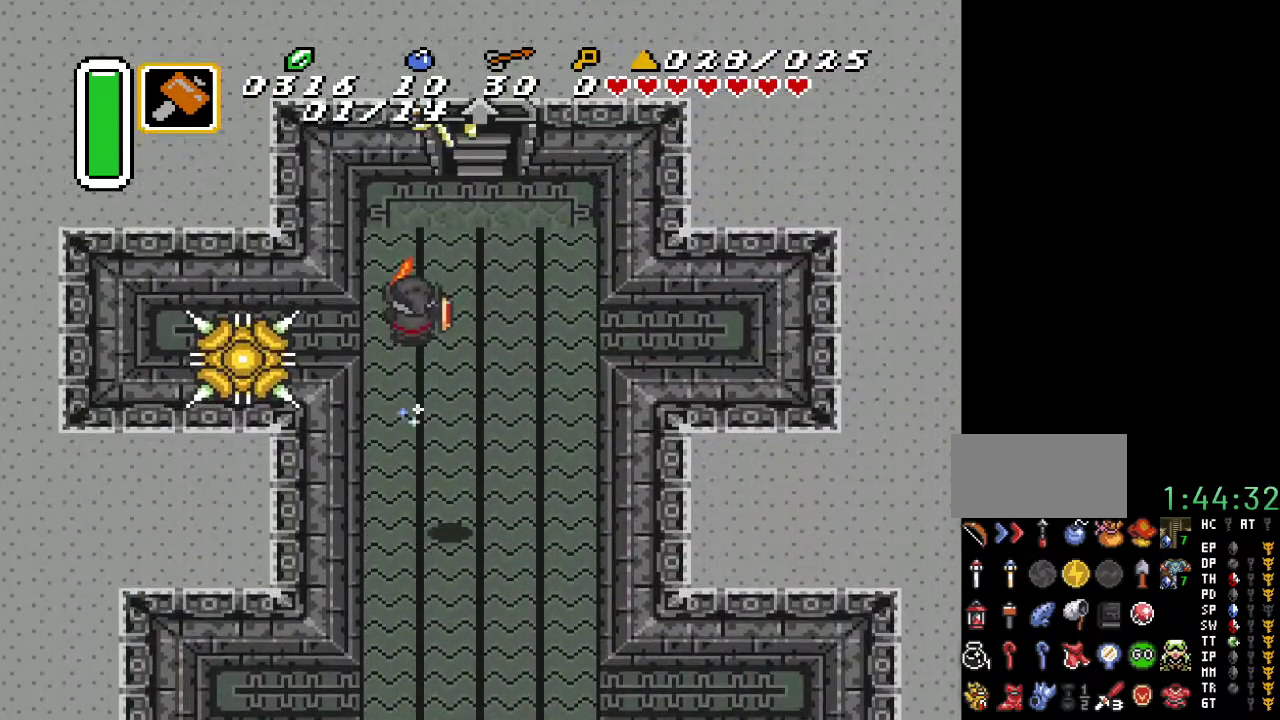
{"buttons": ["DPAD_UP"], "events": [[33, "DPAD_RIGHT", "down"], [67, "DPAD_UP", "down"], [383, "DPAD_RIGHT", "up"]]}
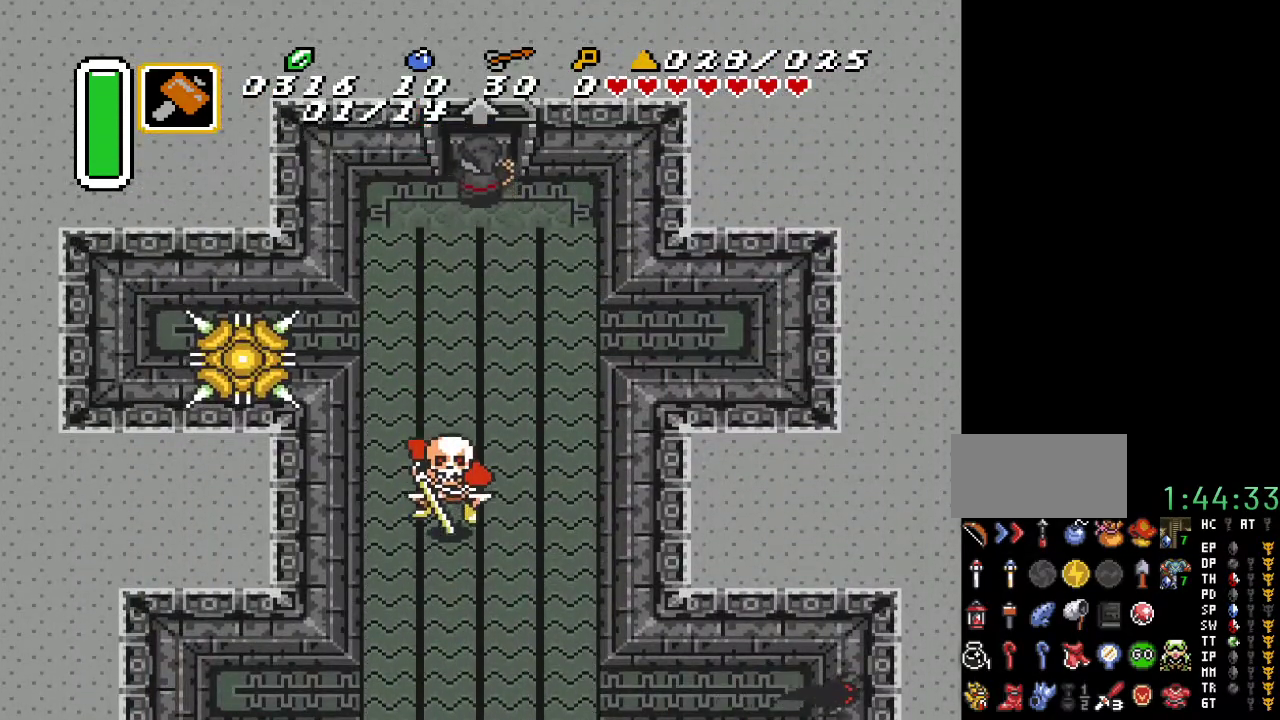
{"buttons": ["DPAD_UP"], "events": []}
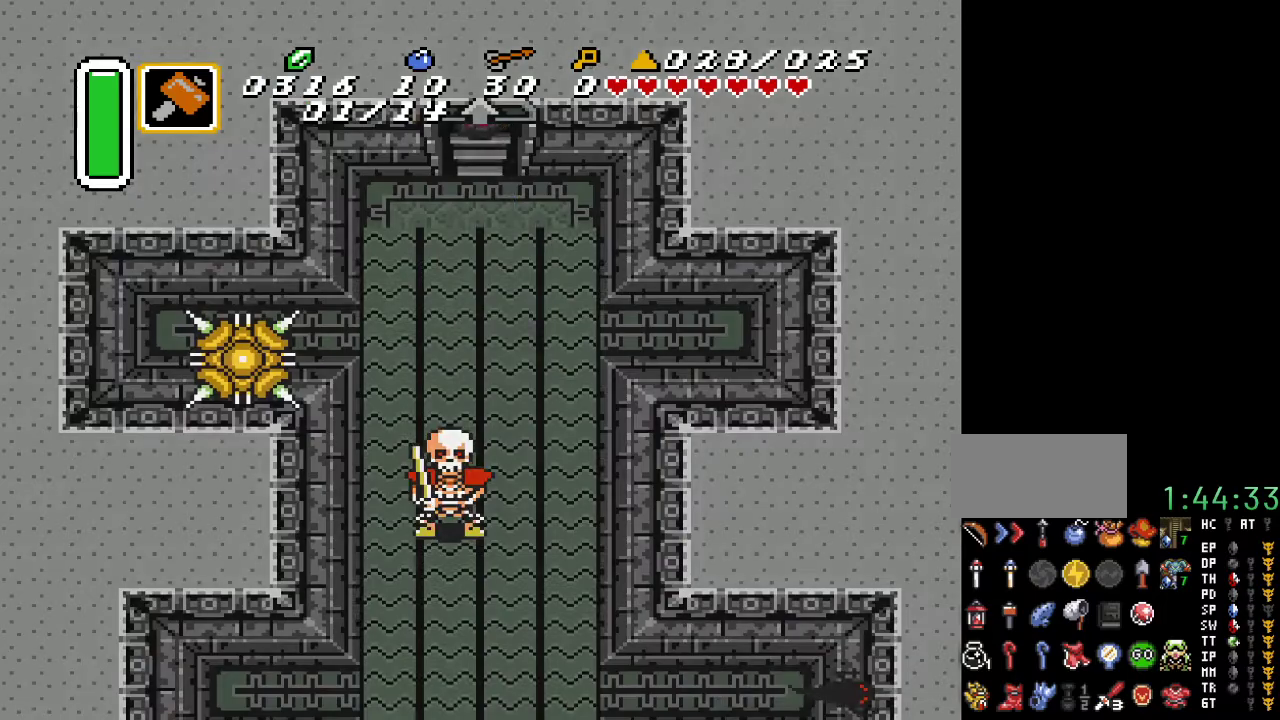
{"buttons": [], "events": [[83, "DPAD_UP", "up"]]}
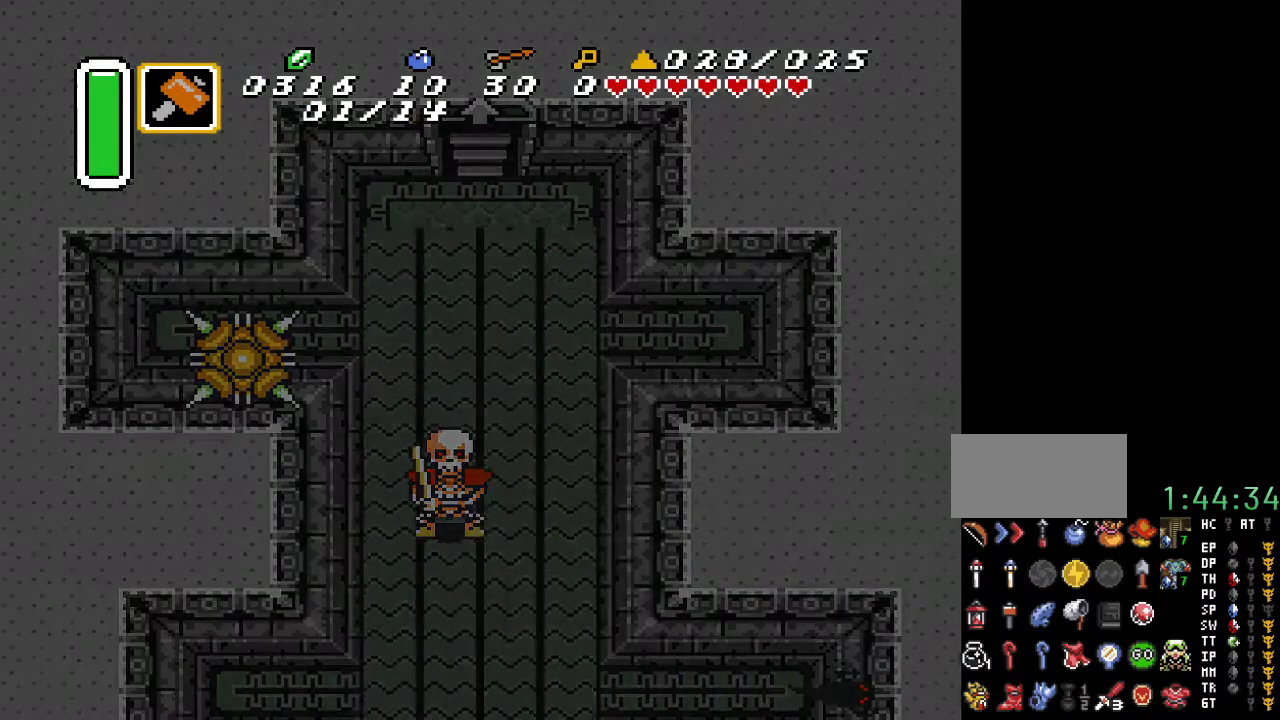
{"buttons": [], "events": []}
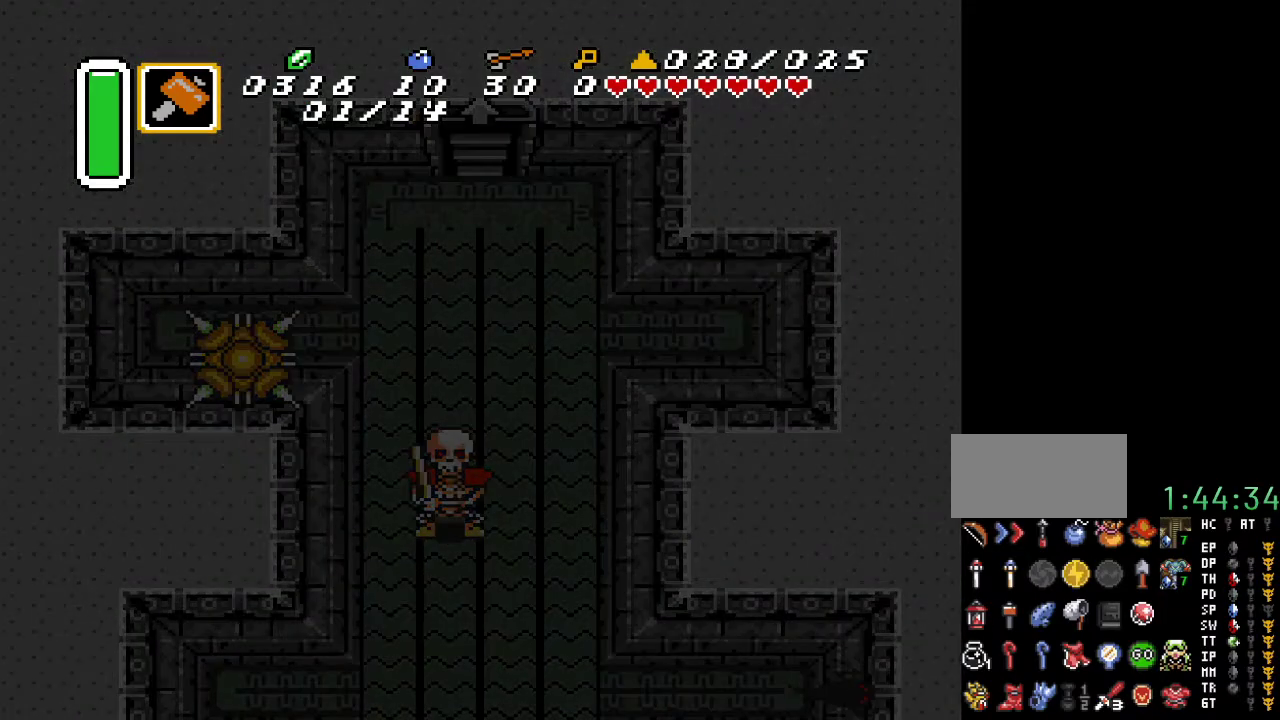
{"buttons": [], "events": []}
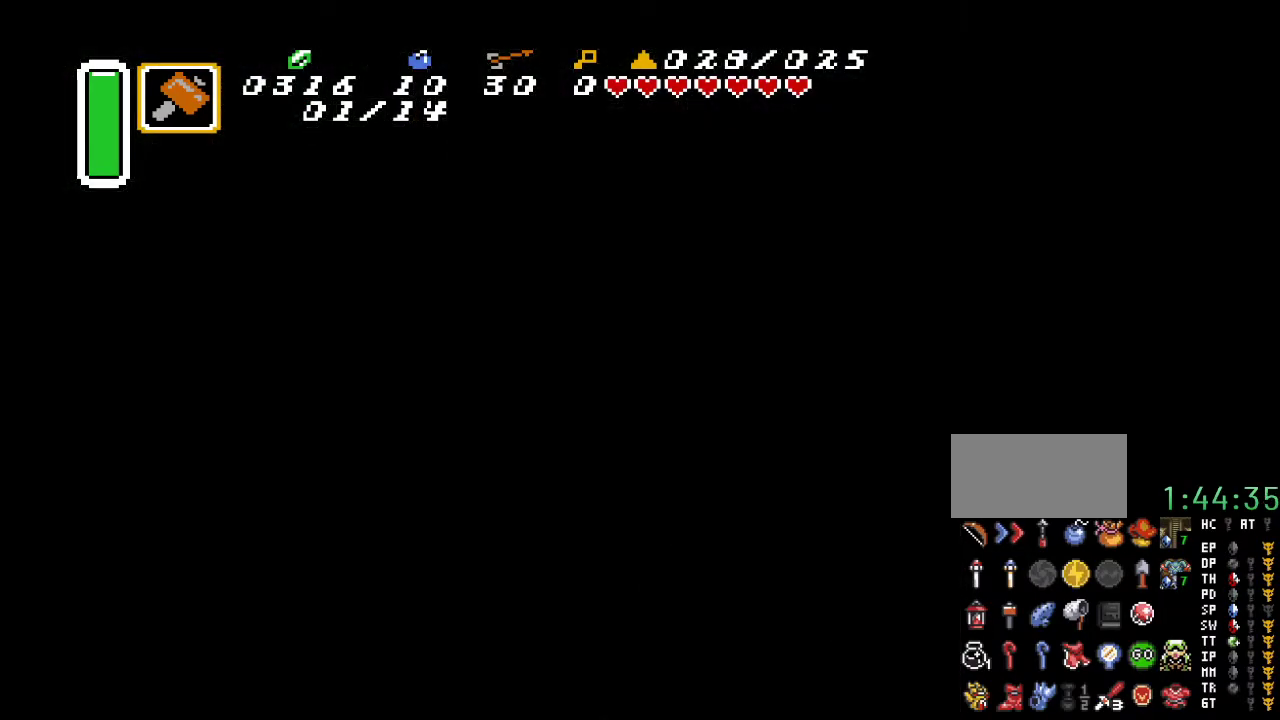
{"buttons": [], "events": []}
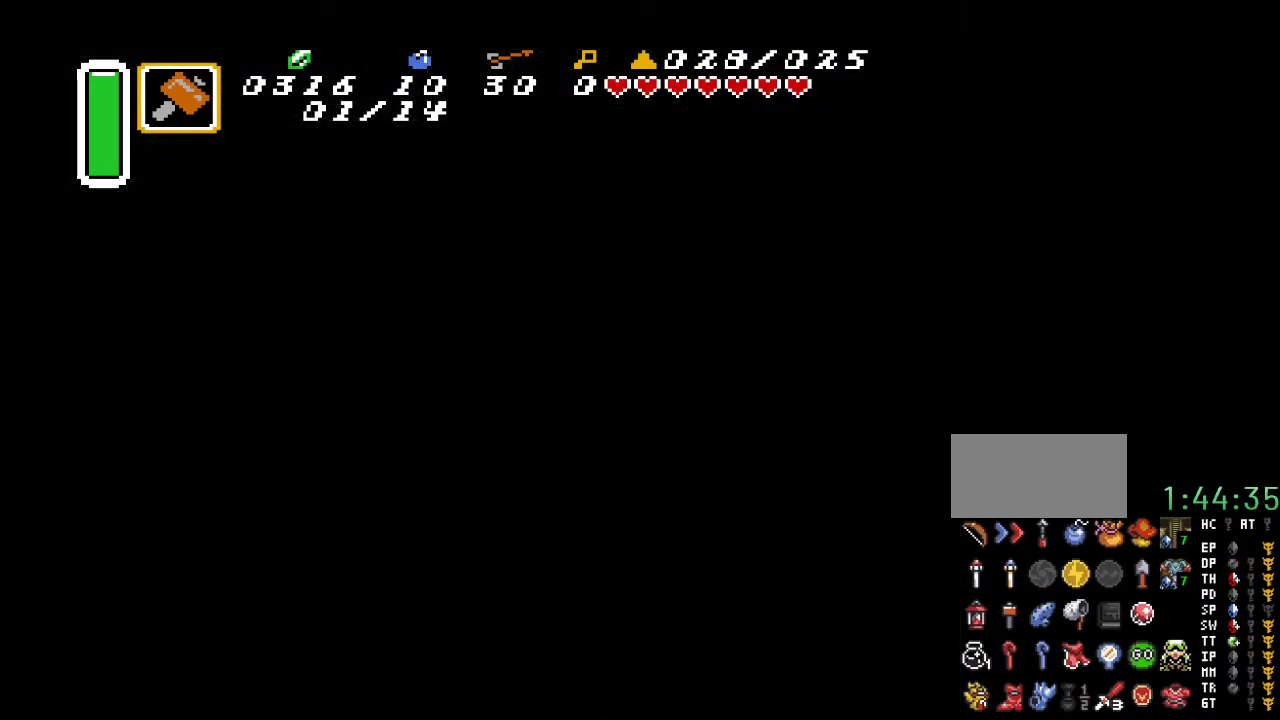
{"buttons": [], "events": []}
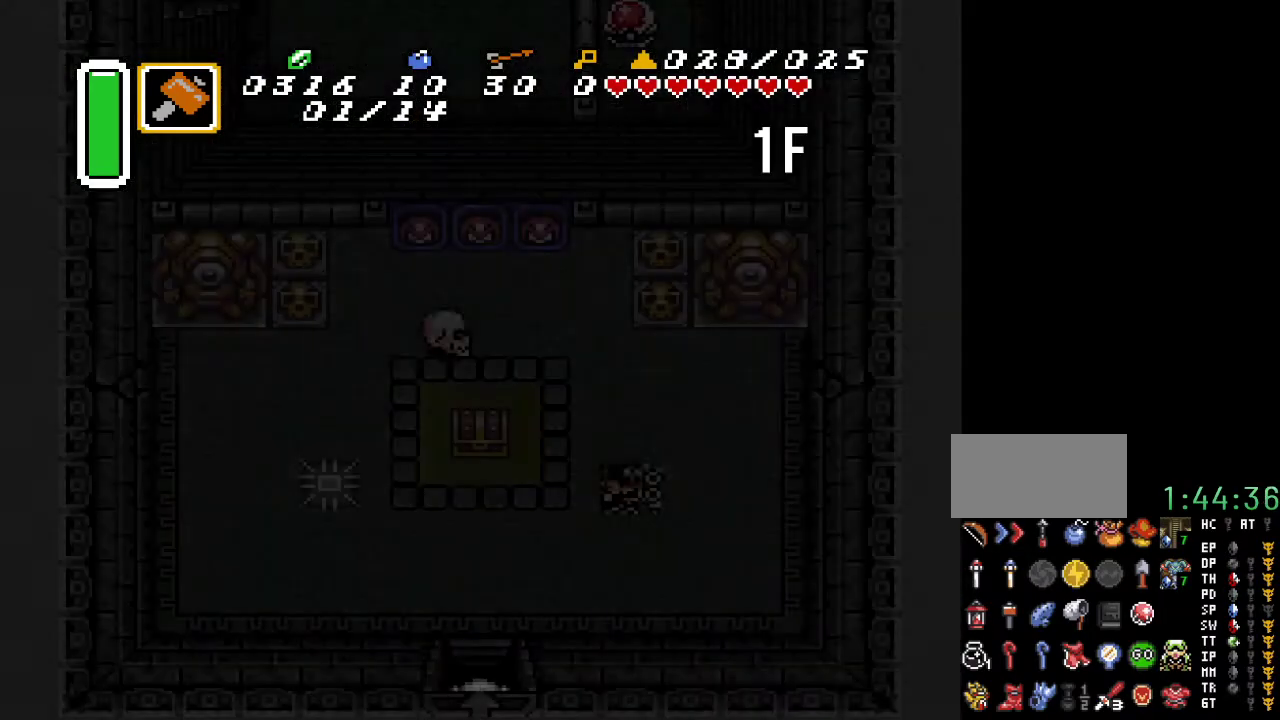
{"buttons": [], "events": []}
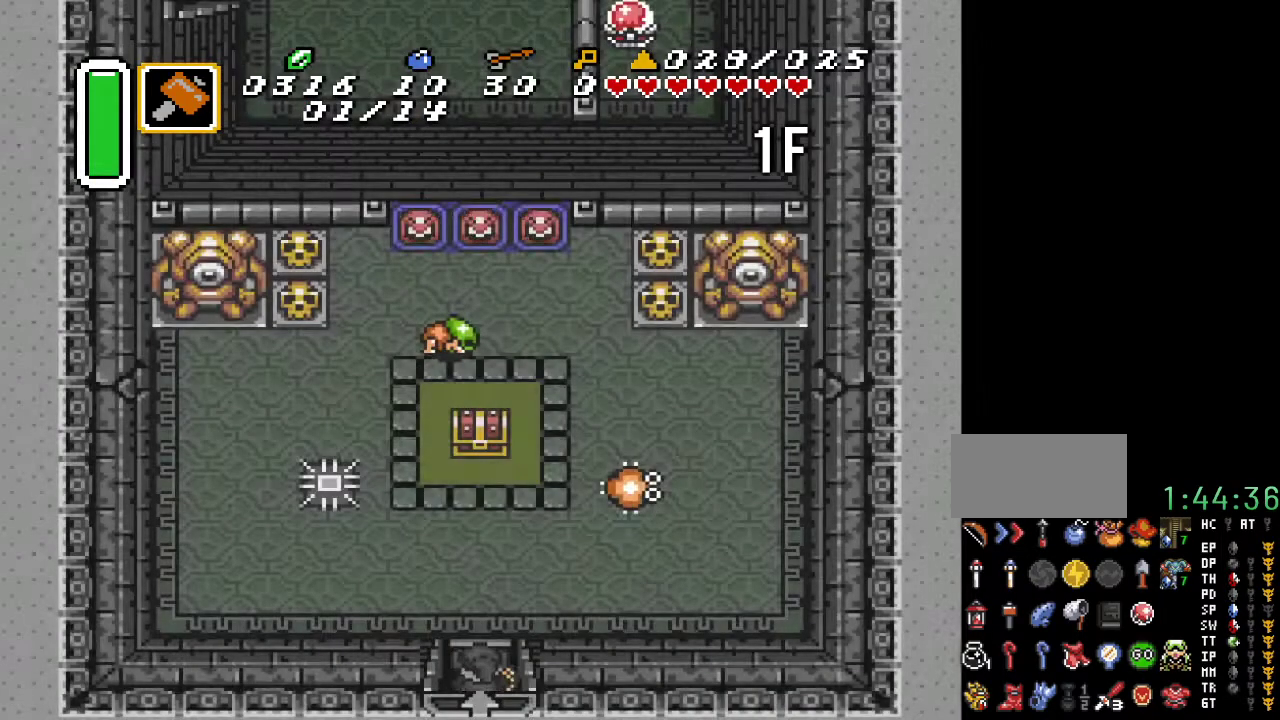
{"buttons": ["DPAD_UP"], "events": [[133, "DPAD_UP", "down"]]}
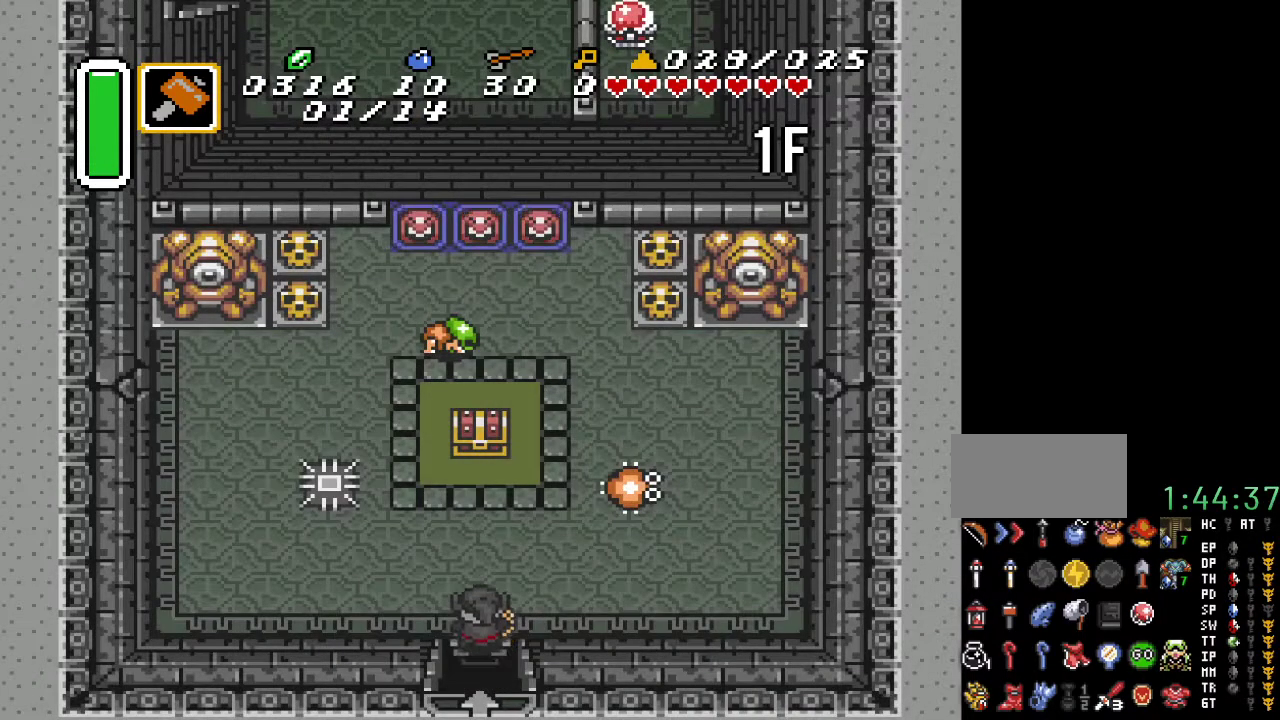
{"buttons": ["DPAD_UP"], "events": []}
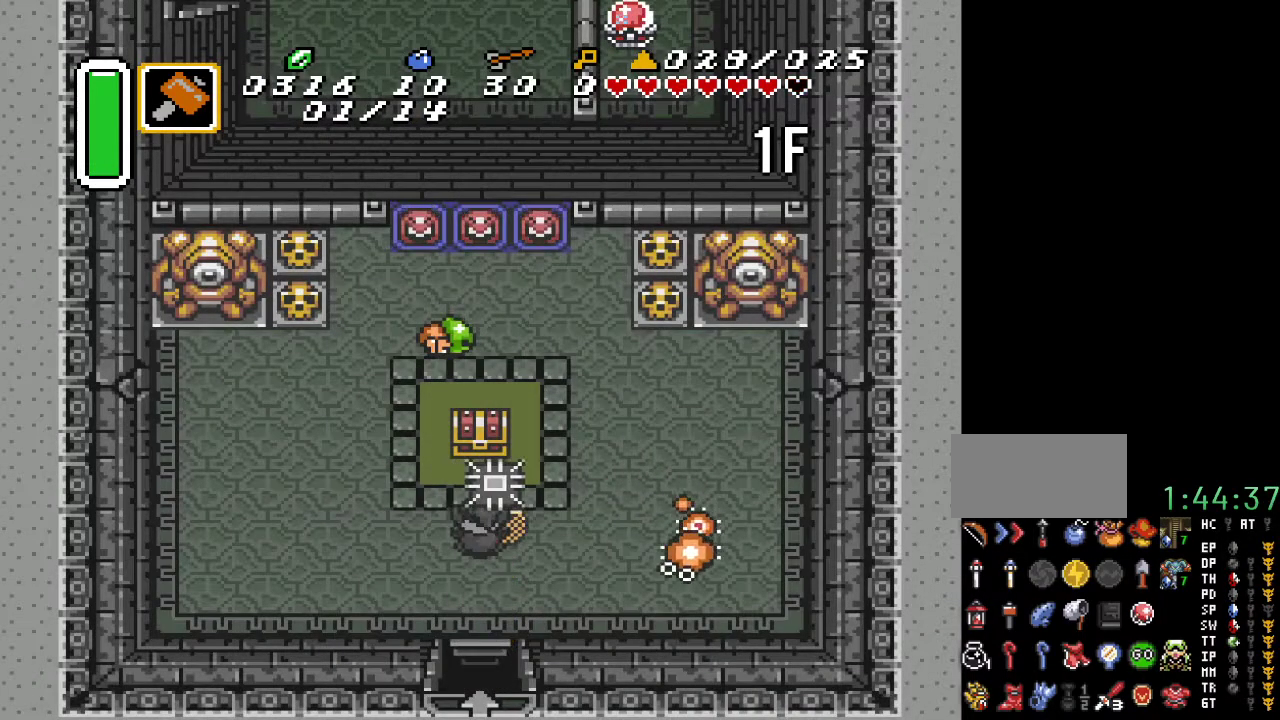
{"buttons": ["DPAD_UP"], "events": [[250, "DPAD_LEFT", "down"], [350, "DPAD_LEFT", "up"]]}
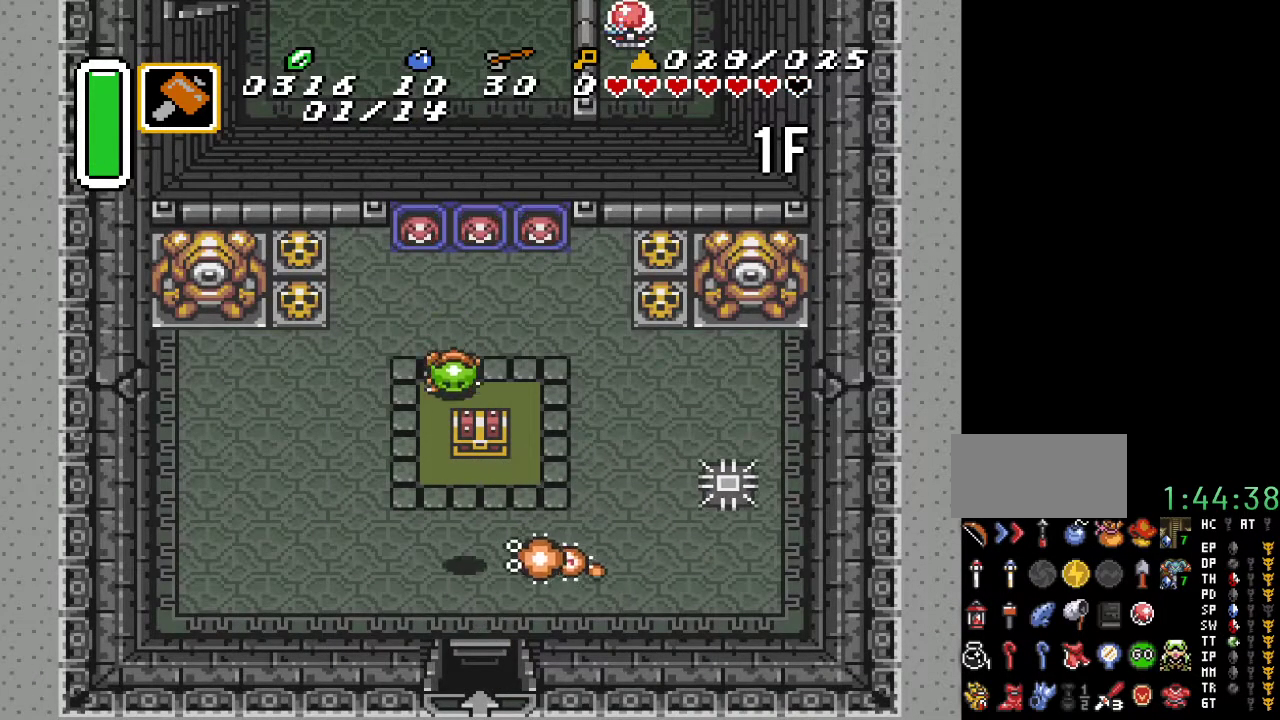
{"buttons": [], "events": [[250, "A", "down"], [417, "A", "up"], [467, "DPAD_UP", "up"]]}